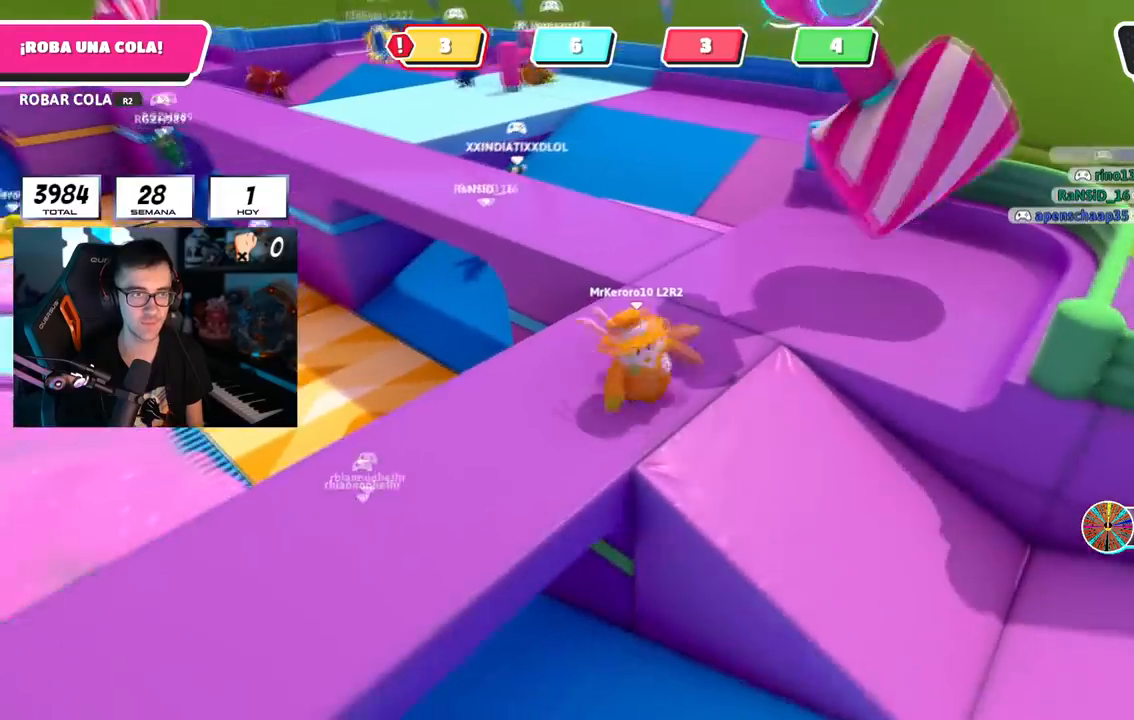
Gameplay with a controller (PlayStation layout); each line is a JSON object with the inputs held at the frame after it. "events" lists button and stick changes between this image and that frame as [ms after this image, input, new state], when the widget could be followed in between.
{"buttons": [], "left_stick": "up", "right_stick": "center", "events": [[66, "left_stick", "up"]]}
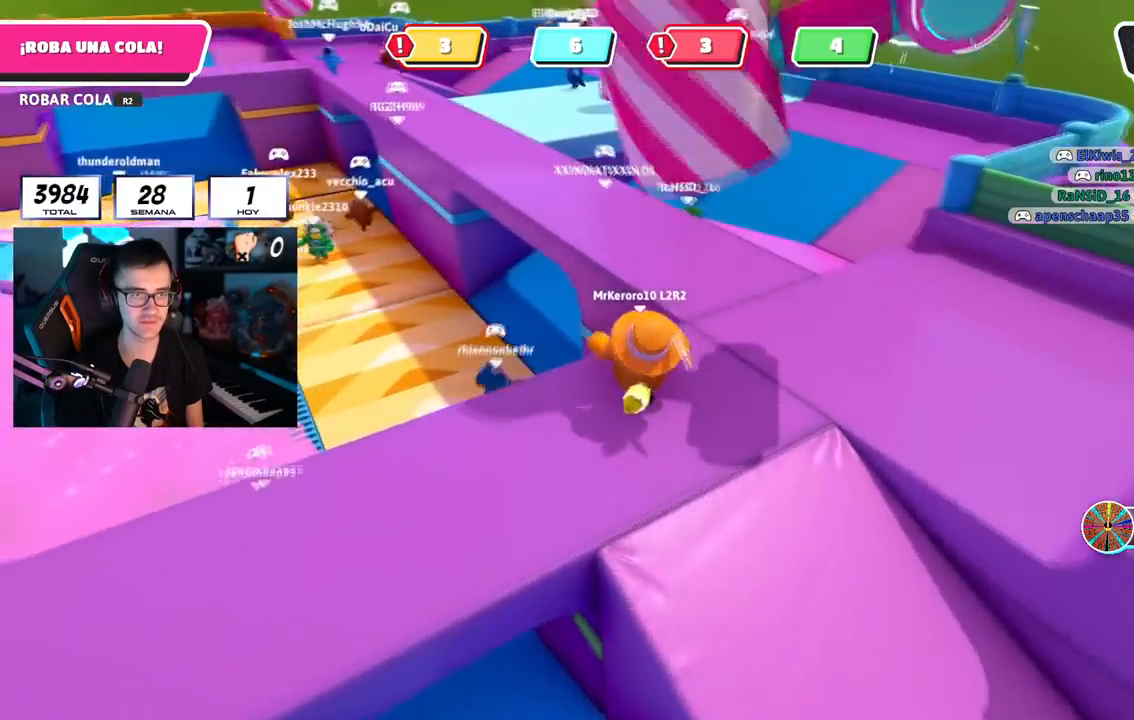
{"buttons": [], "left_stick": "up", "right_stick": "center", "events": [[150, "CROSS", "down"], [367, "CROSS", "up"]]}
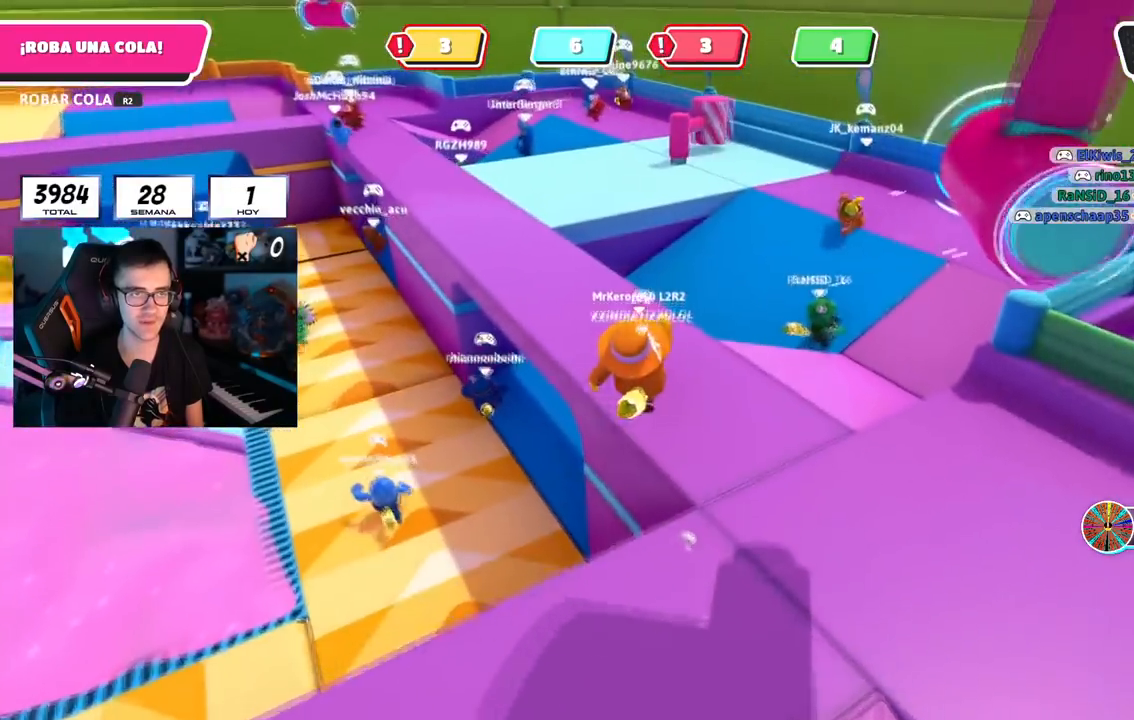
{"buttons": ["CROSS"], "left_stick": "up-left", "right_stick": "center", "events": [[200, "CROSS", "down"], [283, "left_stick", "up-left"], [433, "CROSS", "up"], [500, "CROSS", "down"]]}
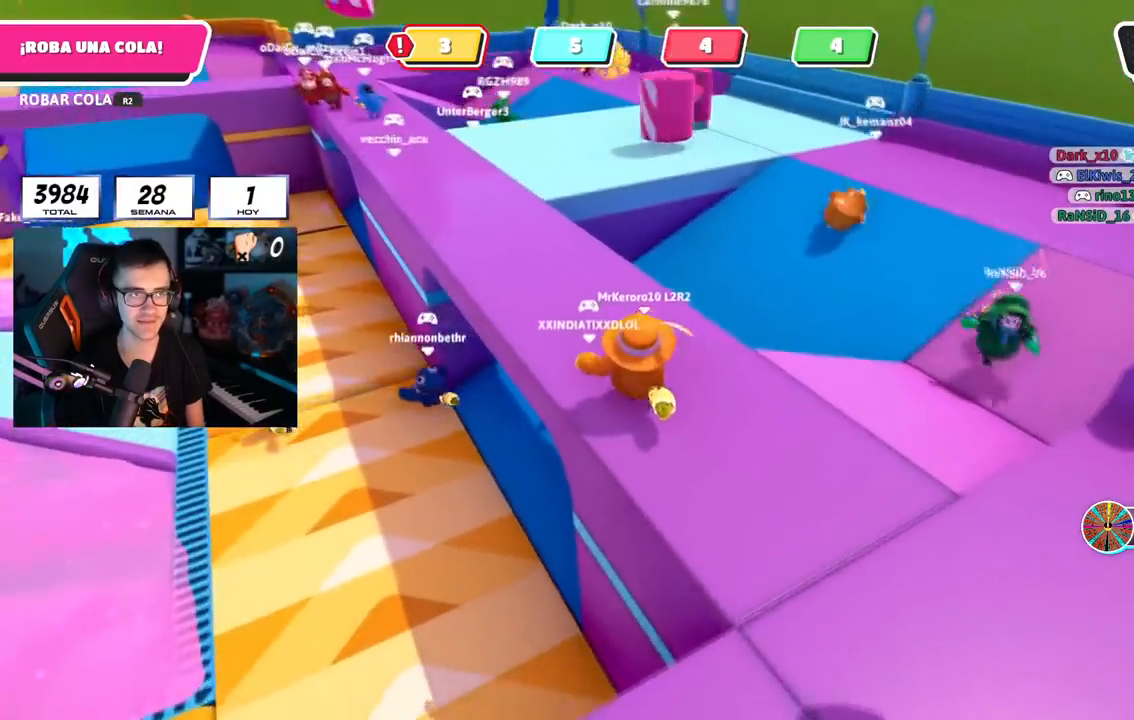
{"buttons": [], "left_stick": "up-left", "right_stick": "down-left", "events": [[184, "CROSS", "up"], [501, "right_stick", "down-left"]]}
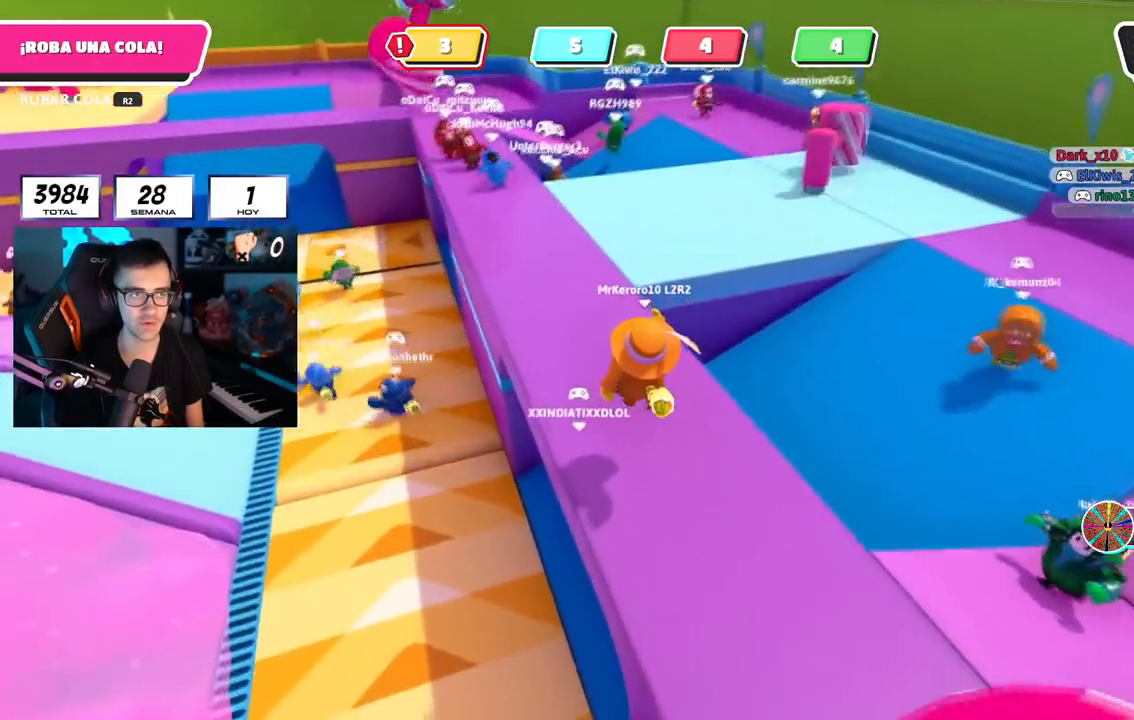
{"buttons": [], "left_stick": "up-left", "right_stick": "center", "events": [[333, "right_stick", "center"]]}
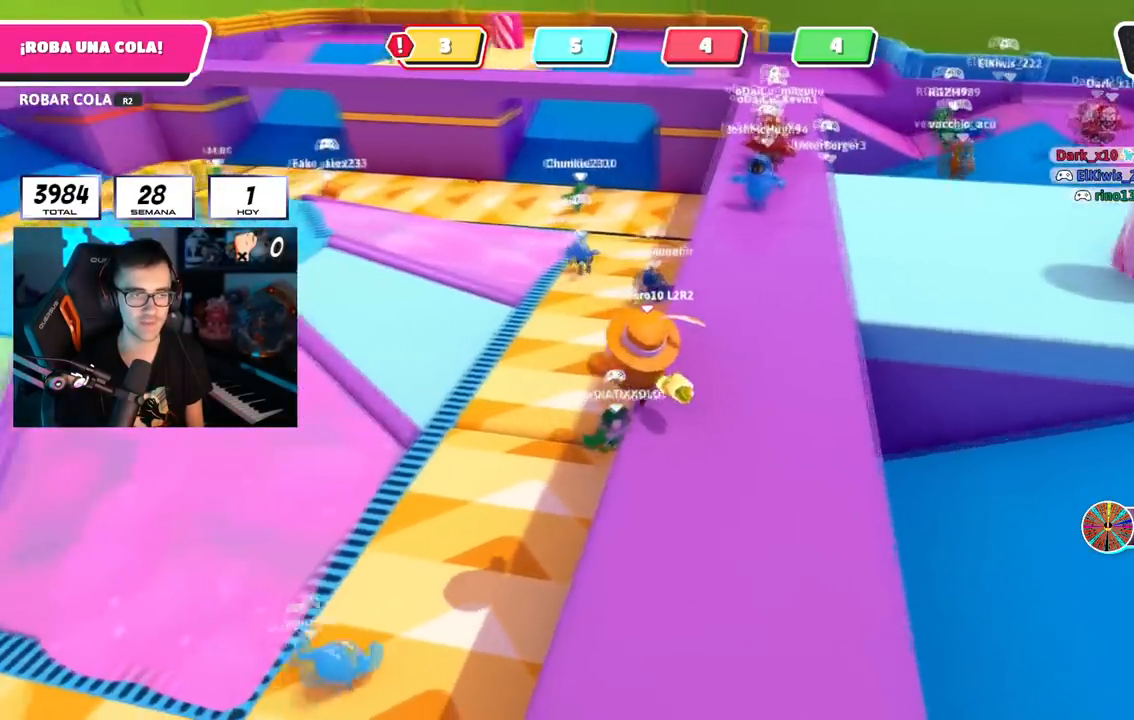
{"buttons": [], "left_stick": "left", "right_stick": "down", "events": [[34, "CROSS", "down"], [150, "CROSS", "up"], [250, "right_stick", "down"], [267, "left_stick", "down-left"], [467, "left_stick", "left"]]}
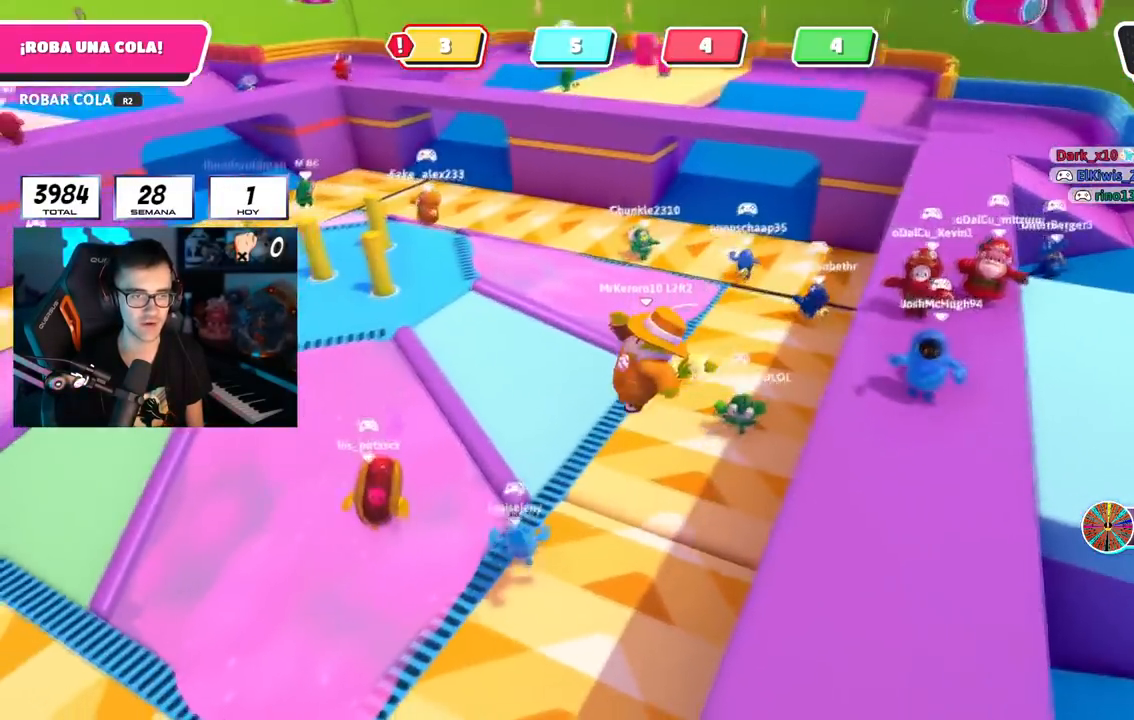
{"buttons": [], "left_stick": "up-left", "right_stick": "center", "events": [[16, "left_stick", "up-left"], [150, "left_stick", "up-right"], [250, "right_stick", "center"], [367, "left_stick", "up"], [467, "left_stick", "up-left"]]}
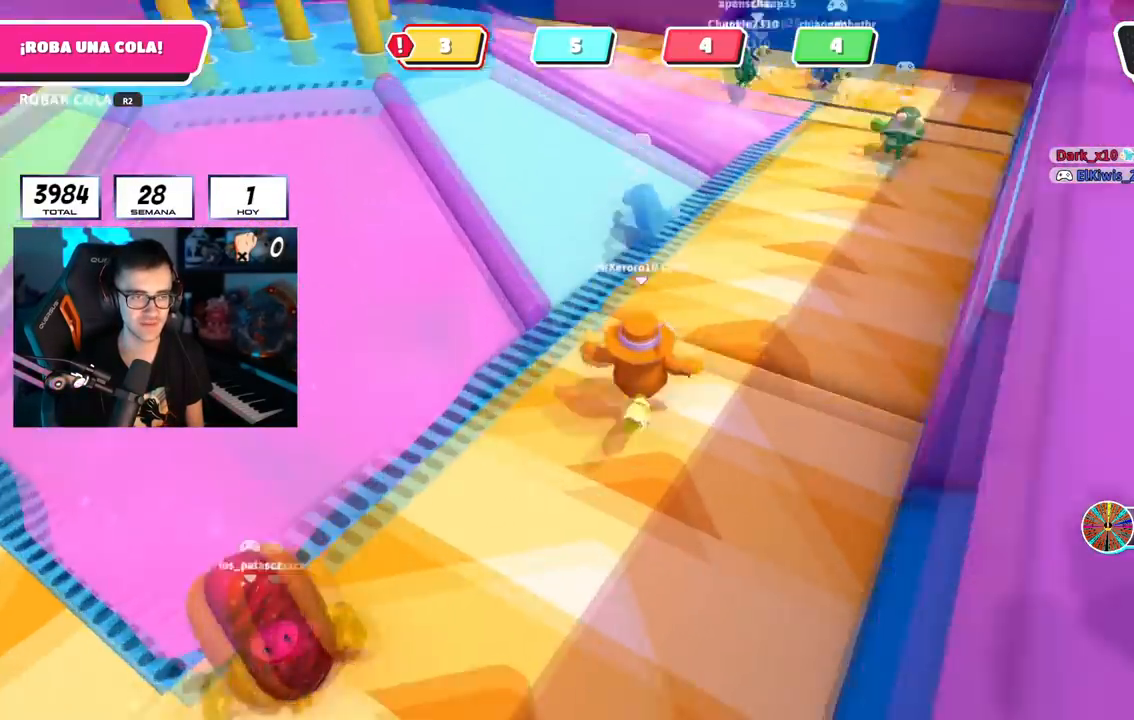
{"buttons": ["CROSS"], "left_stick": "up-left", "right_stick": "center", "events": [[134, "right_stick", "left"], [250, "right_stick", "center"], [384, "CROSS", "down"]]}